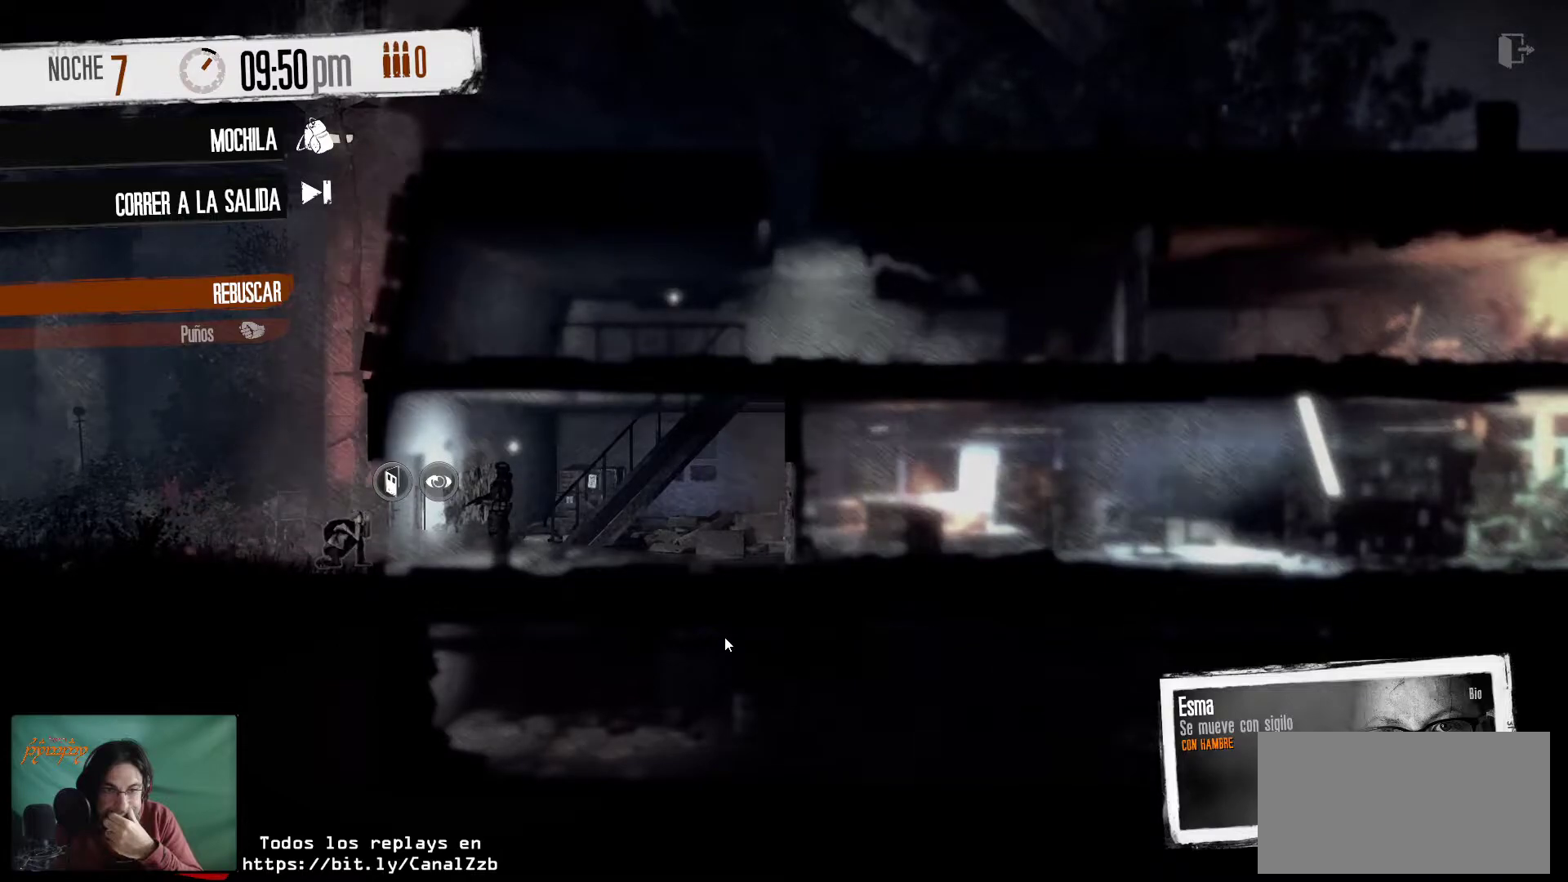
Gameplay with keyboard and mouse; each line is a JSON object with the keys and mouse buttons held at the frame after it. "events" lists presses ("down") and releases ("up") of "1", "2", "3", "4", "5", "a", "alt", "c", "caps_lock", "ctrl", "d", "e", "f", "g", "q", "r", "s", "shift", "space", "t", "tab", "v", "w", "x", "z", "mouse_left", "mouse_wheel" and "mouse_right" between this image and that frame as [ms after this image, input, new state], when the widget could be followed in between. "mouse_left", "mouse_wheel", "mouse_right" = the "left", "wheel", "right" buttons of the "mouse" list. No other keys are recorded. "wheel" means that the mouse wheel is clicked or scrolled. "mouse_move" is the direction in which the mouse moves at that frame (one of eight, or "still"), when it could be read.
{"keys": [], "mouse": [], "mouse_move": "up-left", "events": []}
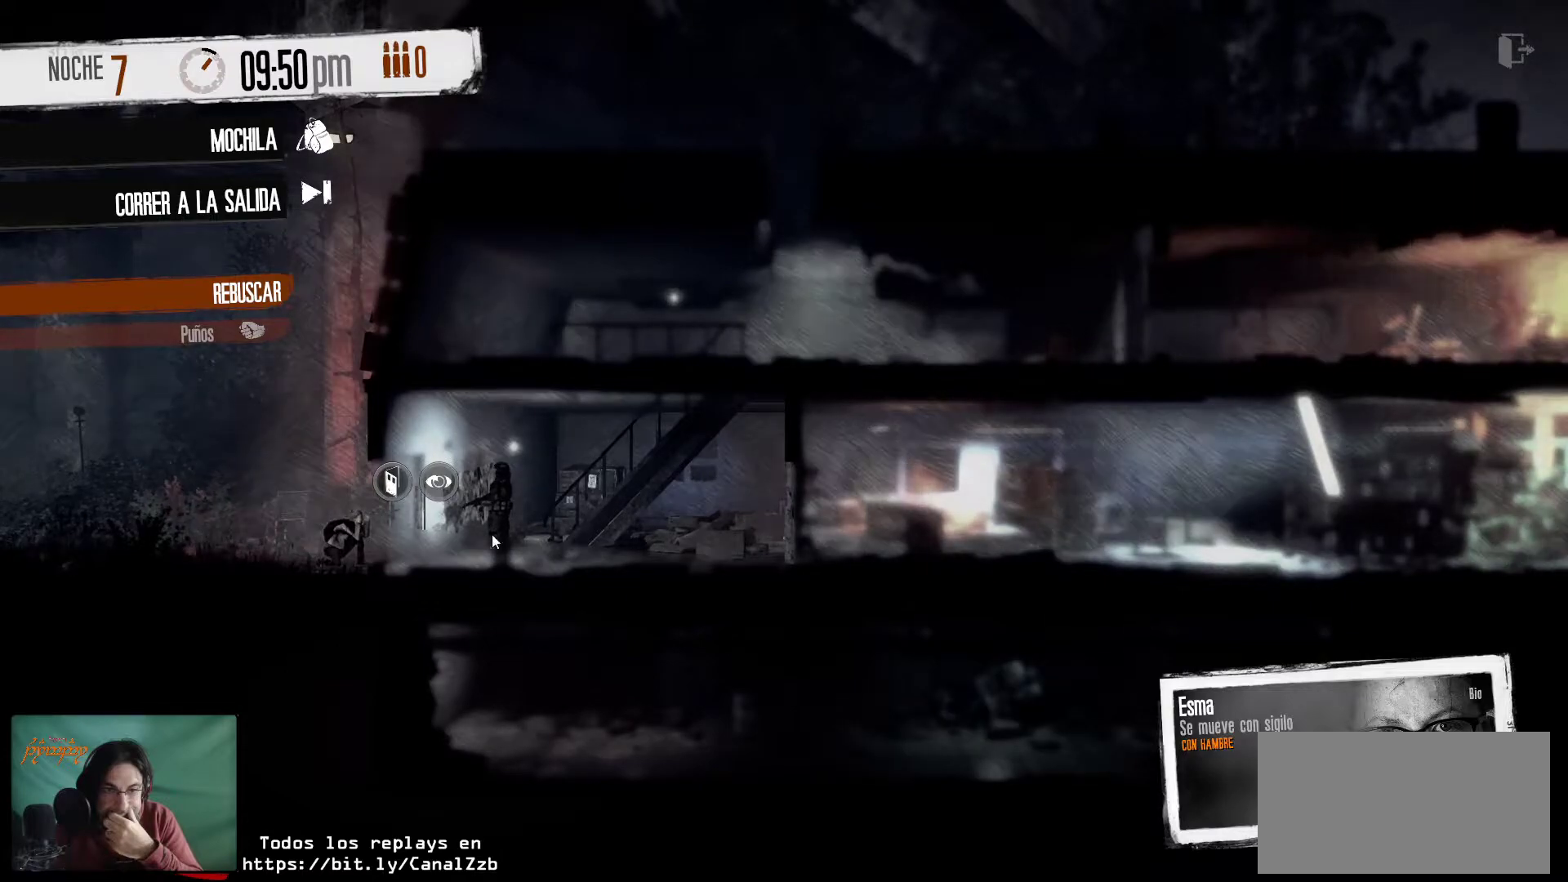
{"keys": [], "mouse": [], "mouse_move": "still", "events": []}
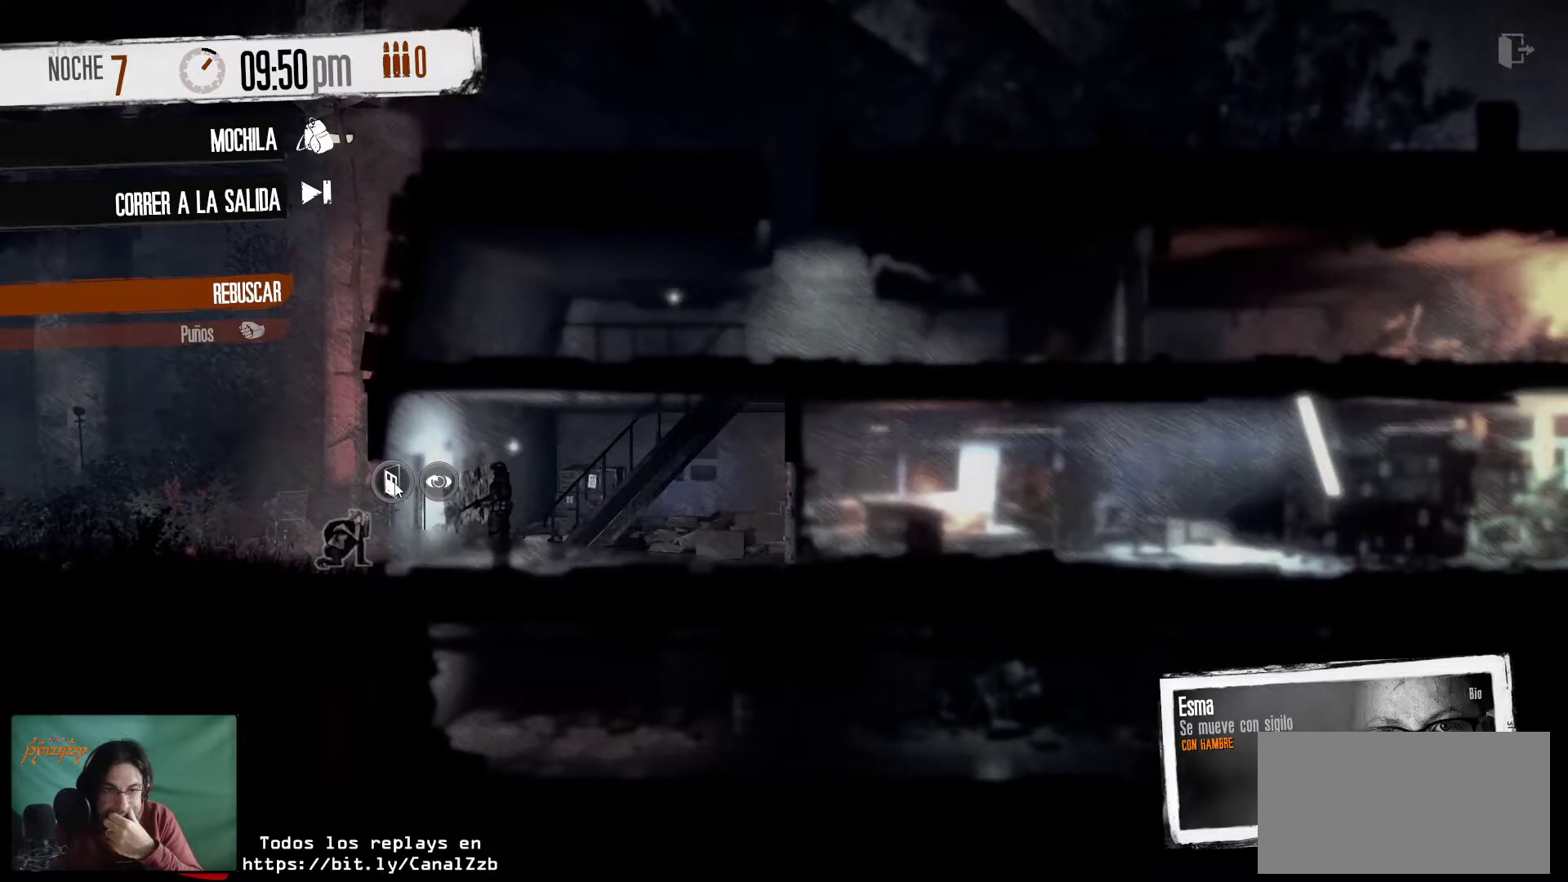
{"keys": [], "mouse": [], "mouse_move": "still", "events": []}
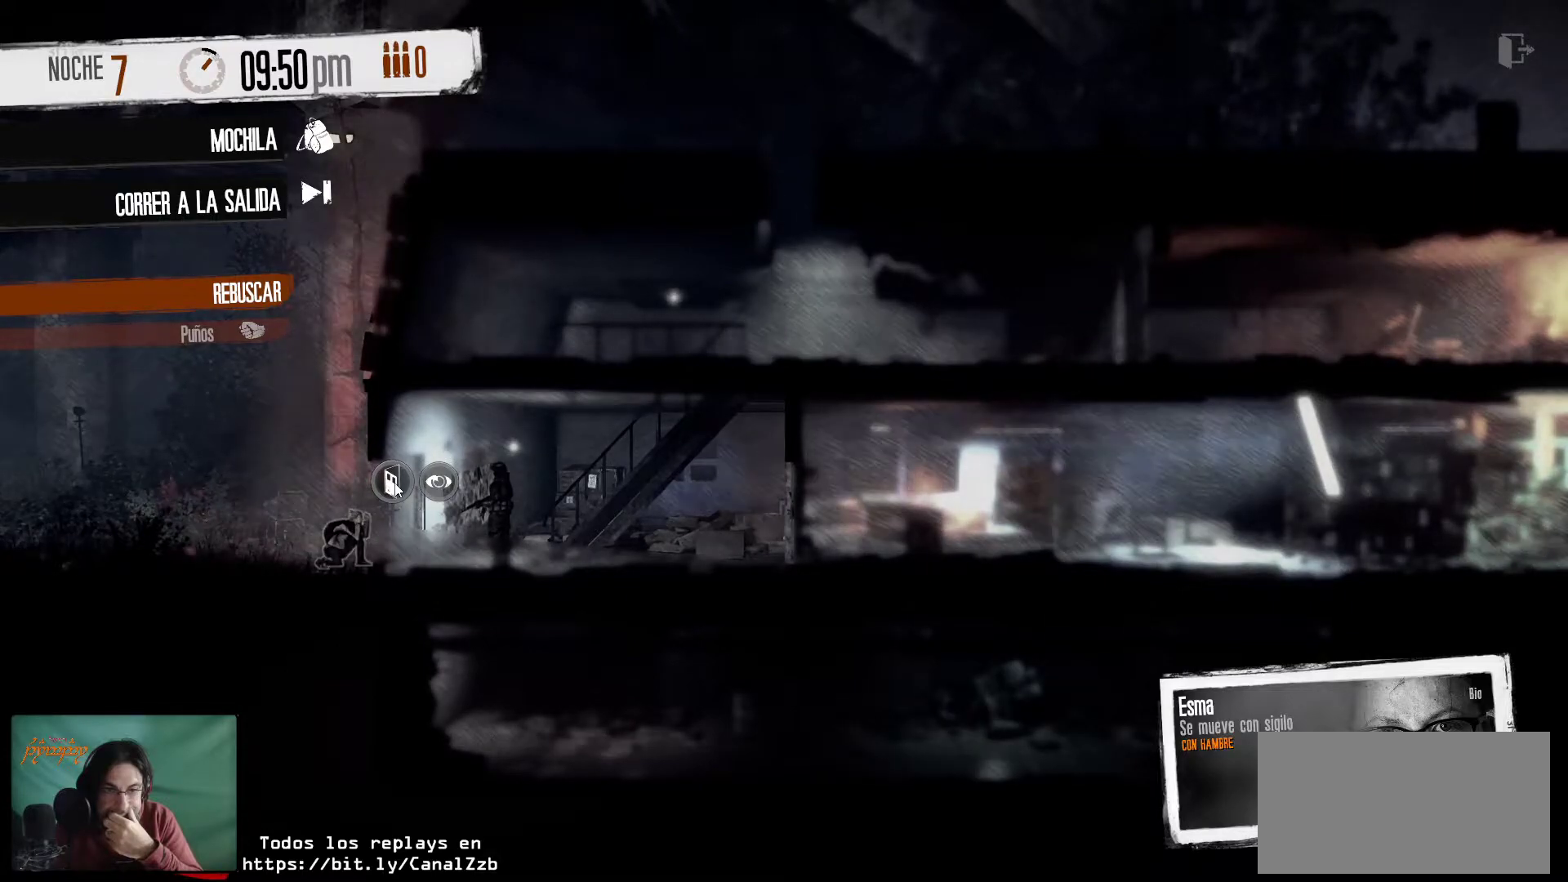
{"keys": [], "mouse": [], "mouse_move": "still", "events": []}
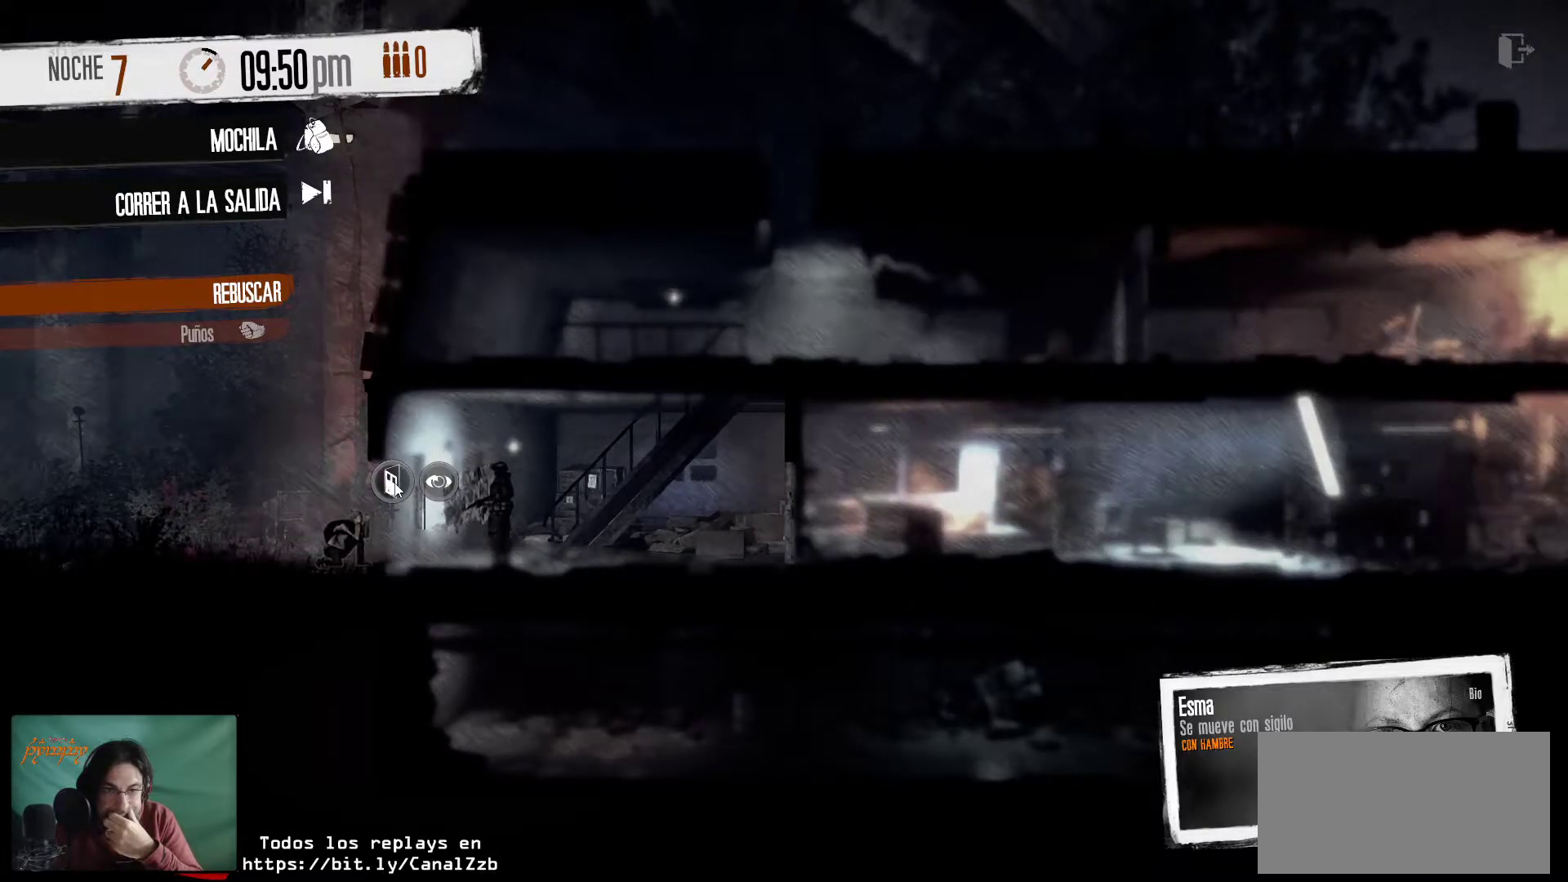
{"keys": [], "mouse": [], "mouse_move": "still", "events": []}
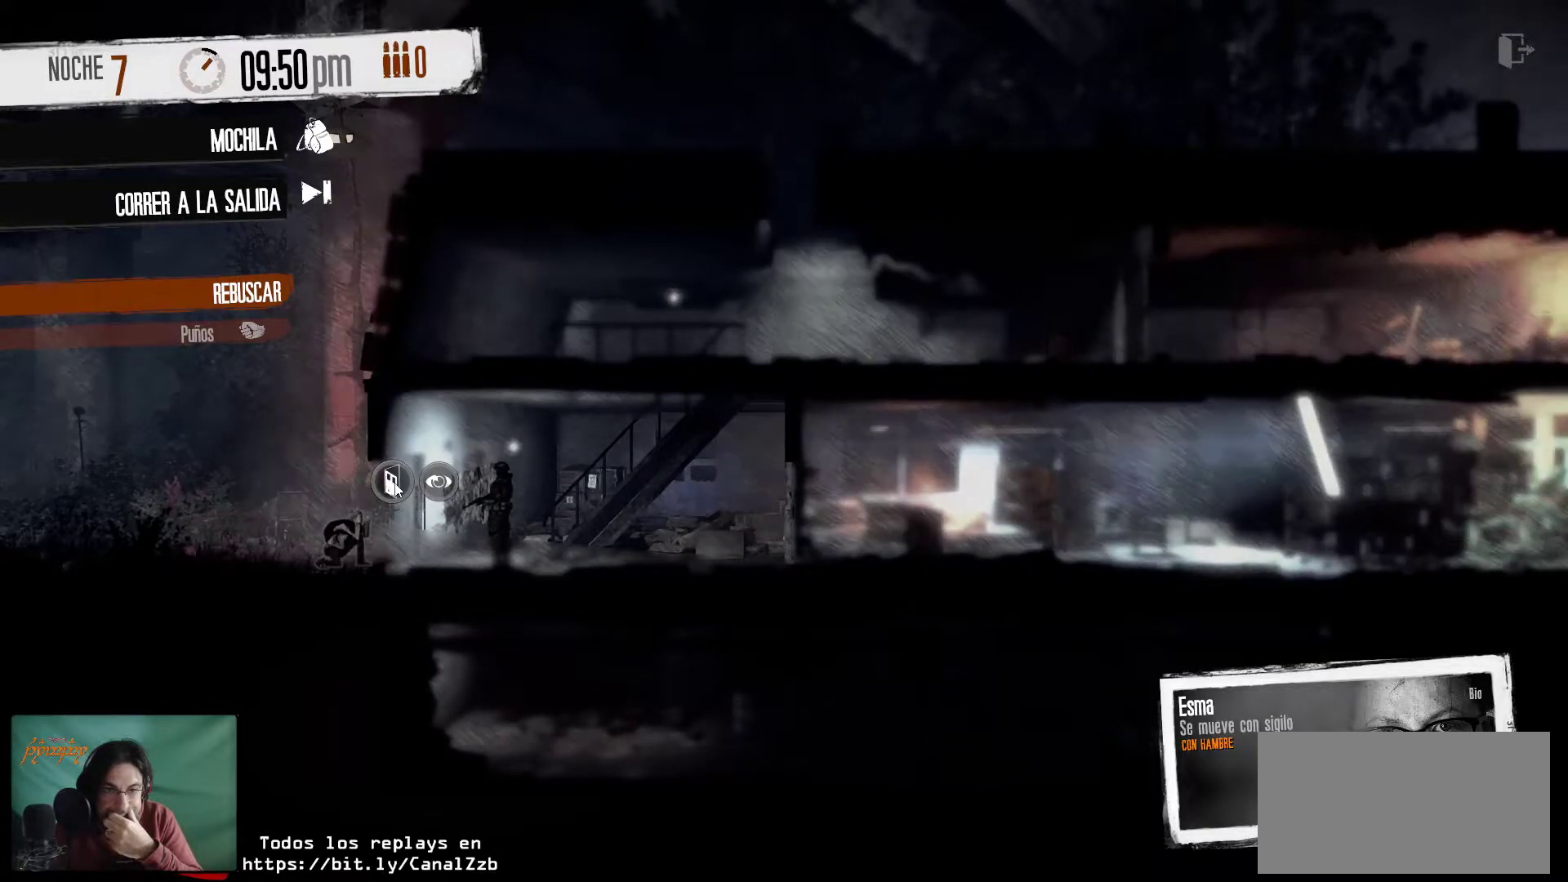
{"keys": [], "mouse": [], "mouse_move": "still", "events": []}
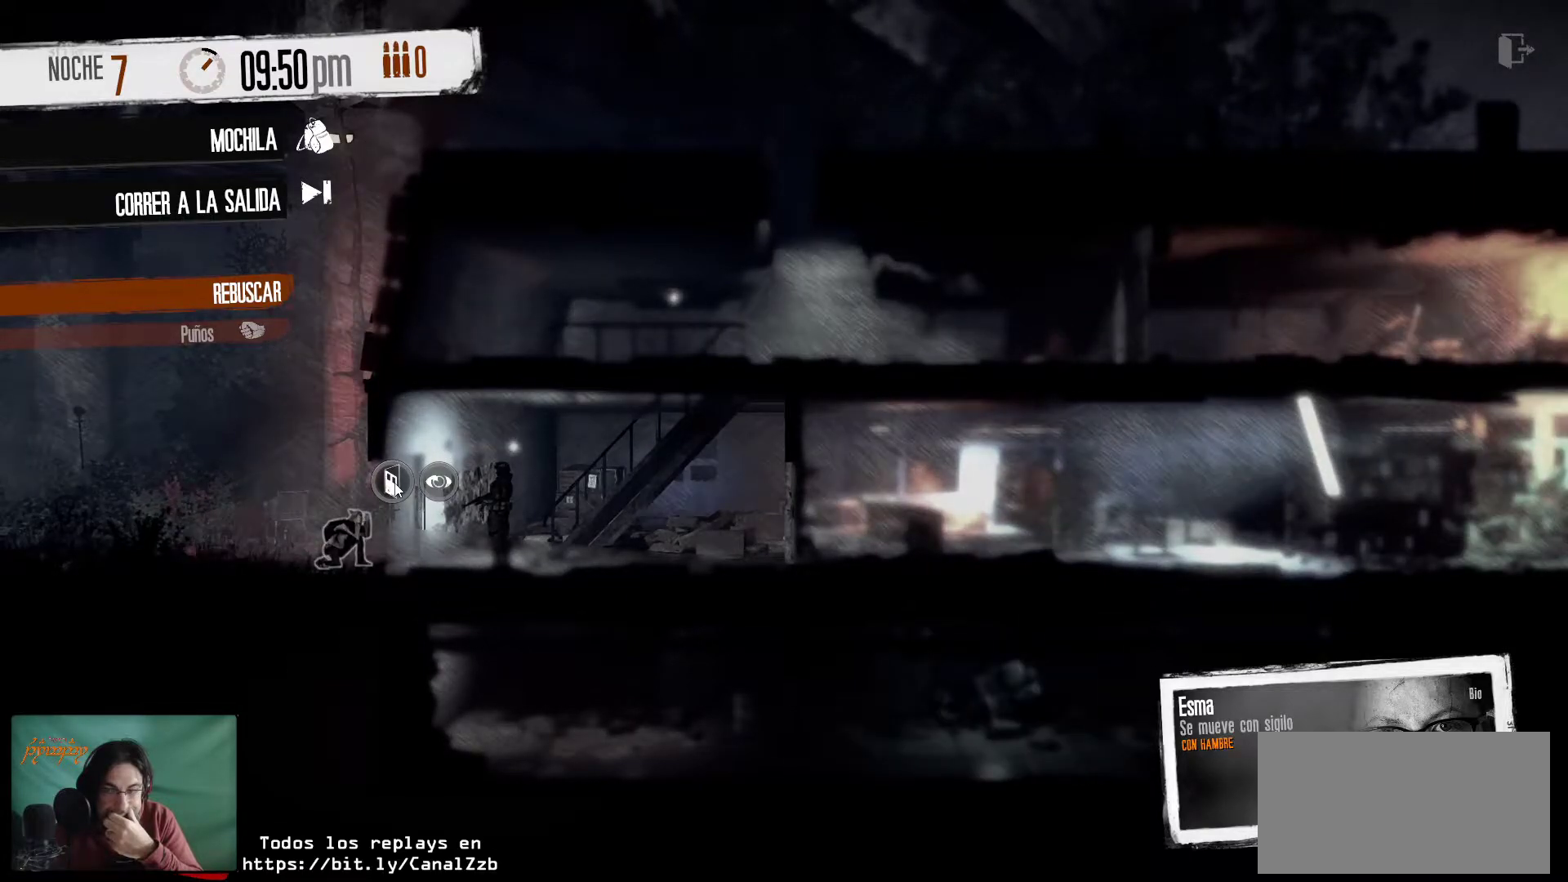
{"keys": [], "mouse": [], "mouse_move": "still", "events": []}
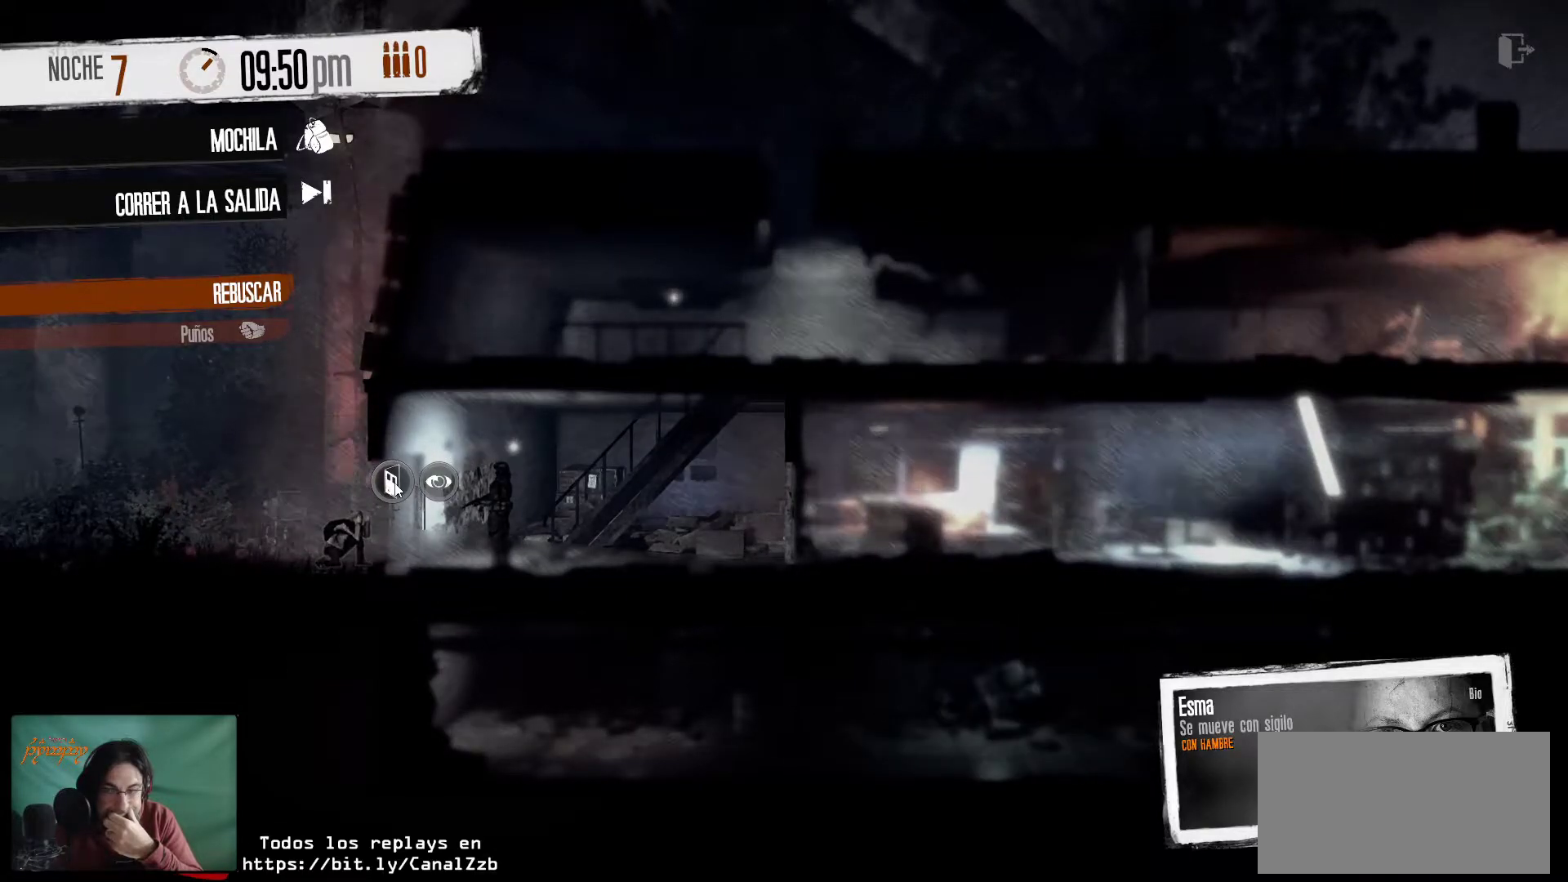
{"keys": [], "mouse": [], "mouse_move": "still", "events": []}
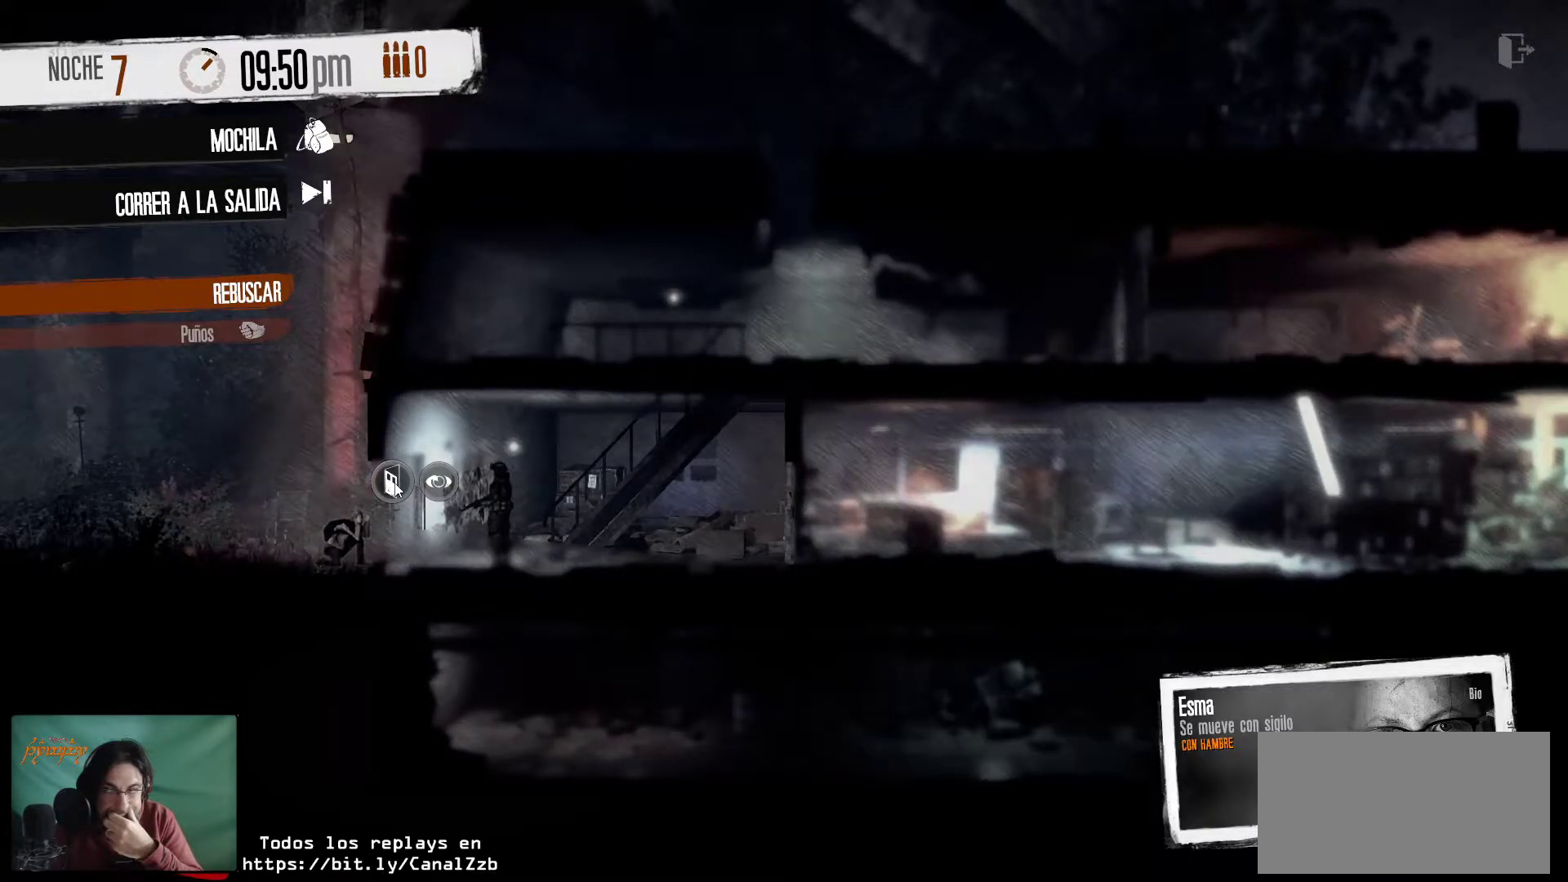
{"keys": [], "mouse": [], "mouse_move": "still", "events": []}
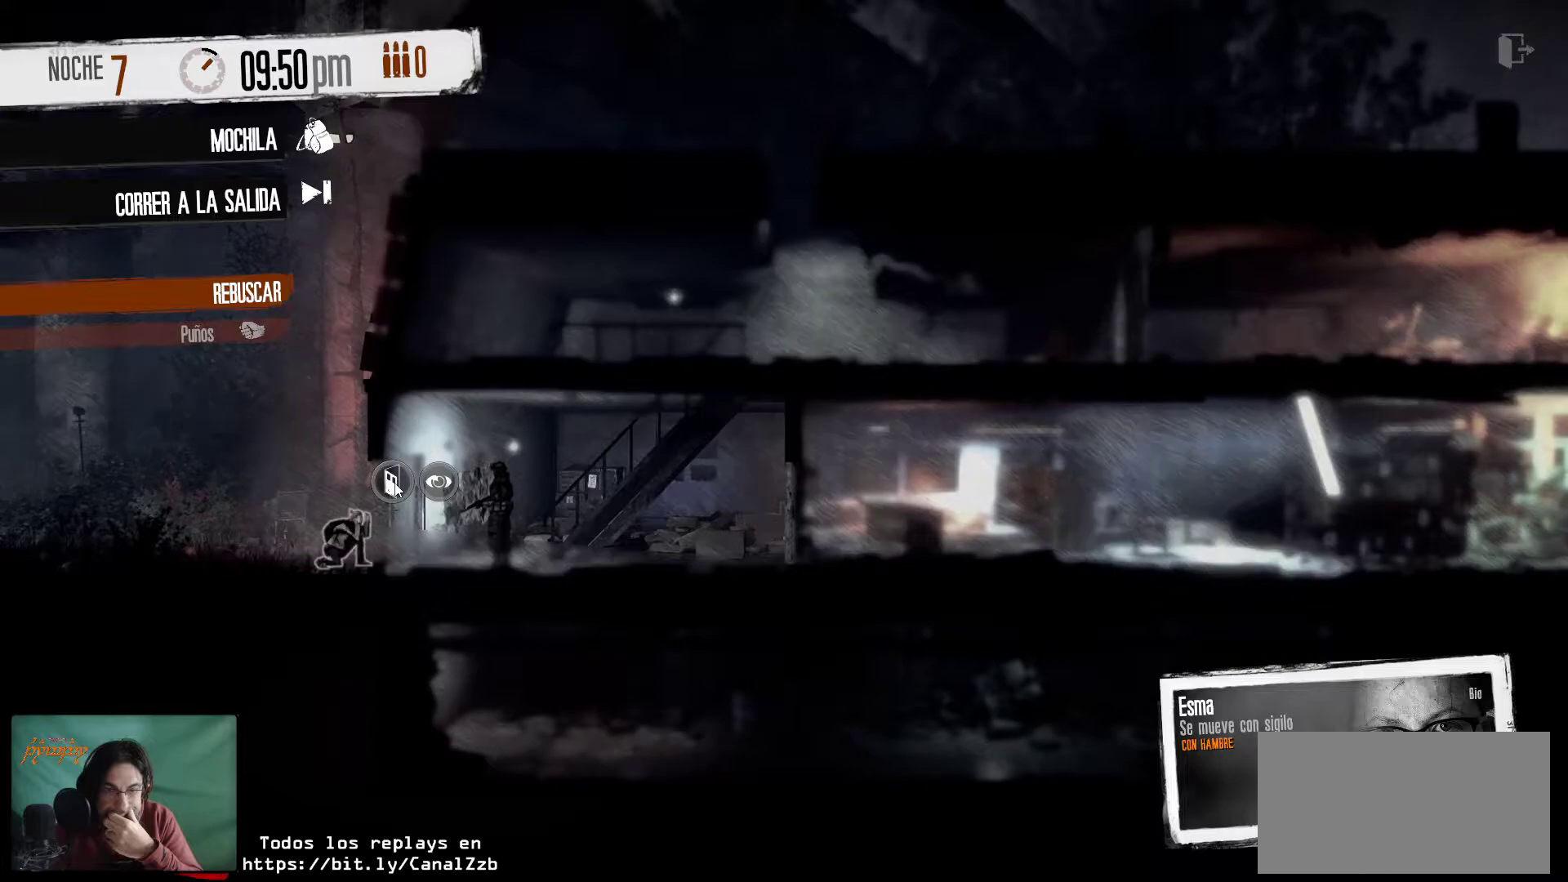
{"keys": [], "mouse": ["left"], "mouse_move": "still", "events": [[500, "mouse_left", "down"]]}
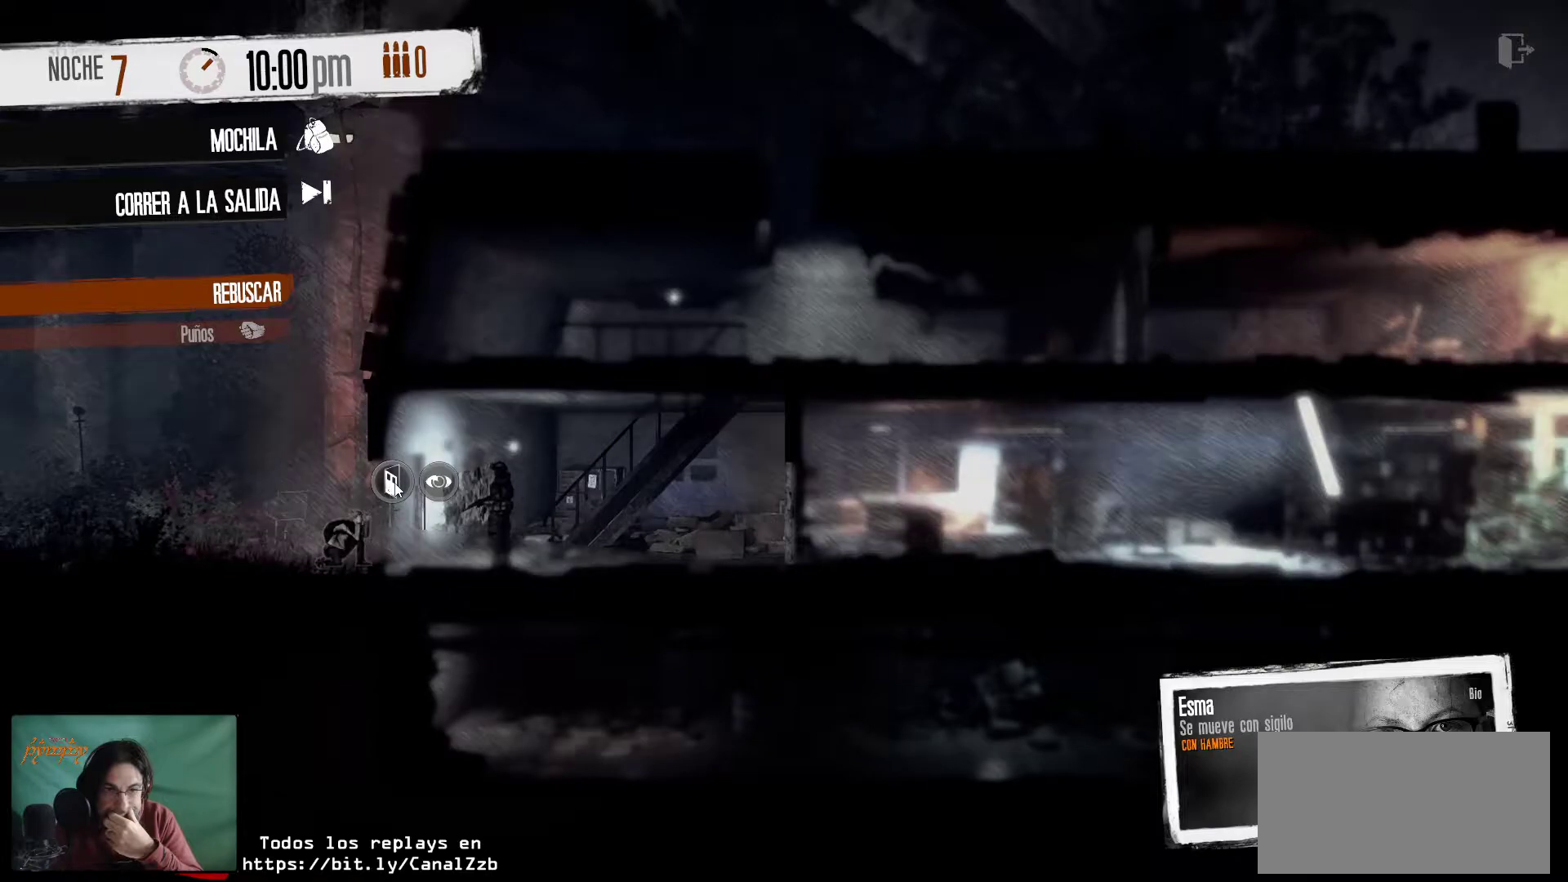
{"keys": [], "mouse": [], "mouse_move": "still", "events": [[134, "mouse_left", "up"]]}
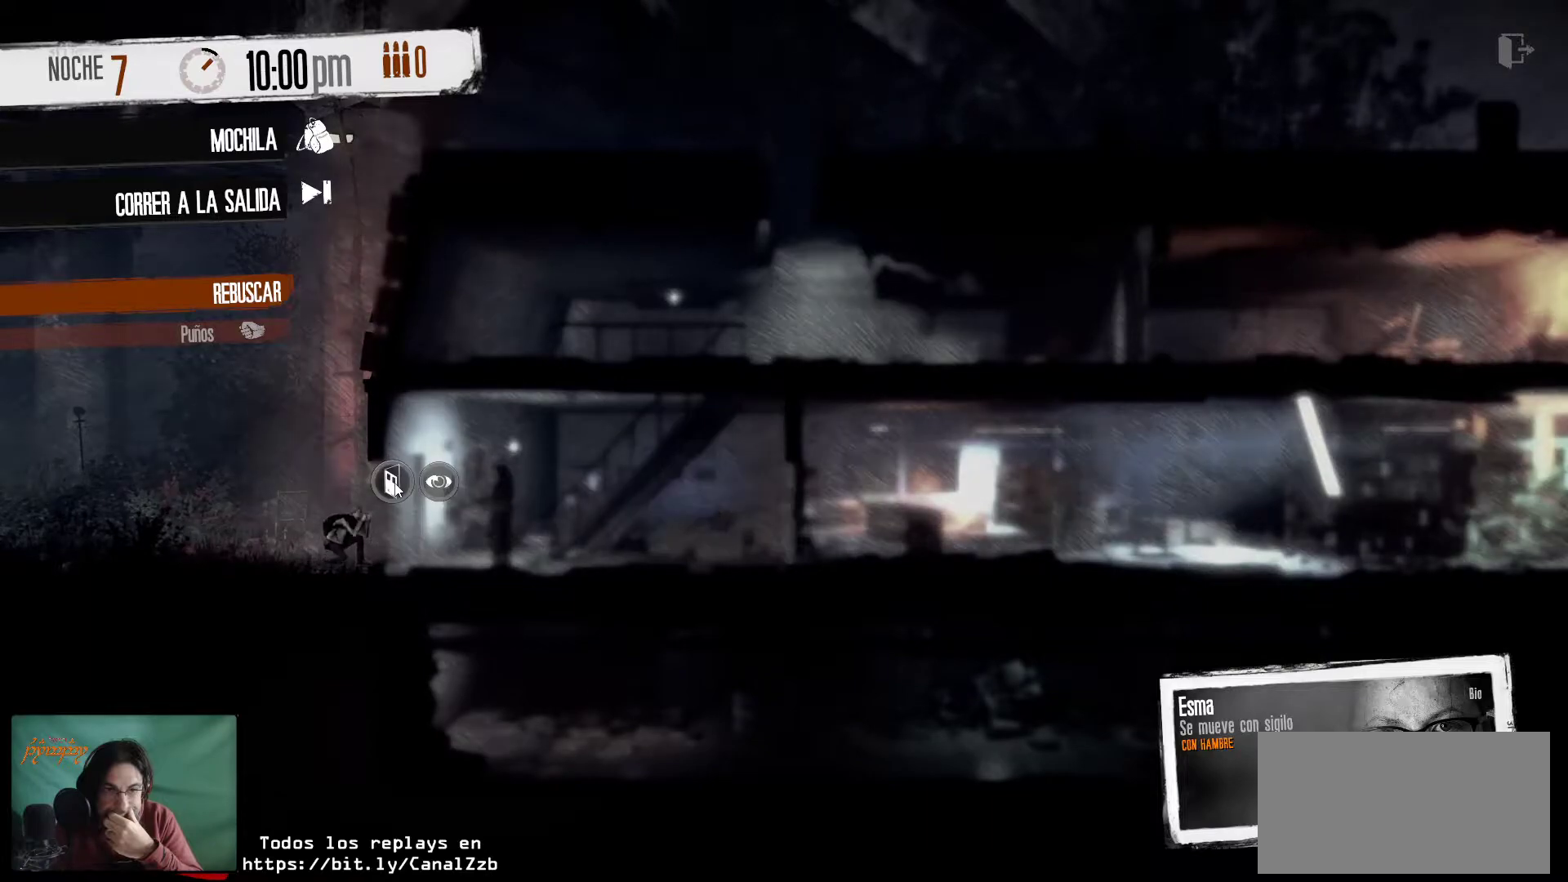
{"keys": [], "mouse": [], "mouse_move": "down-right", "events": []}
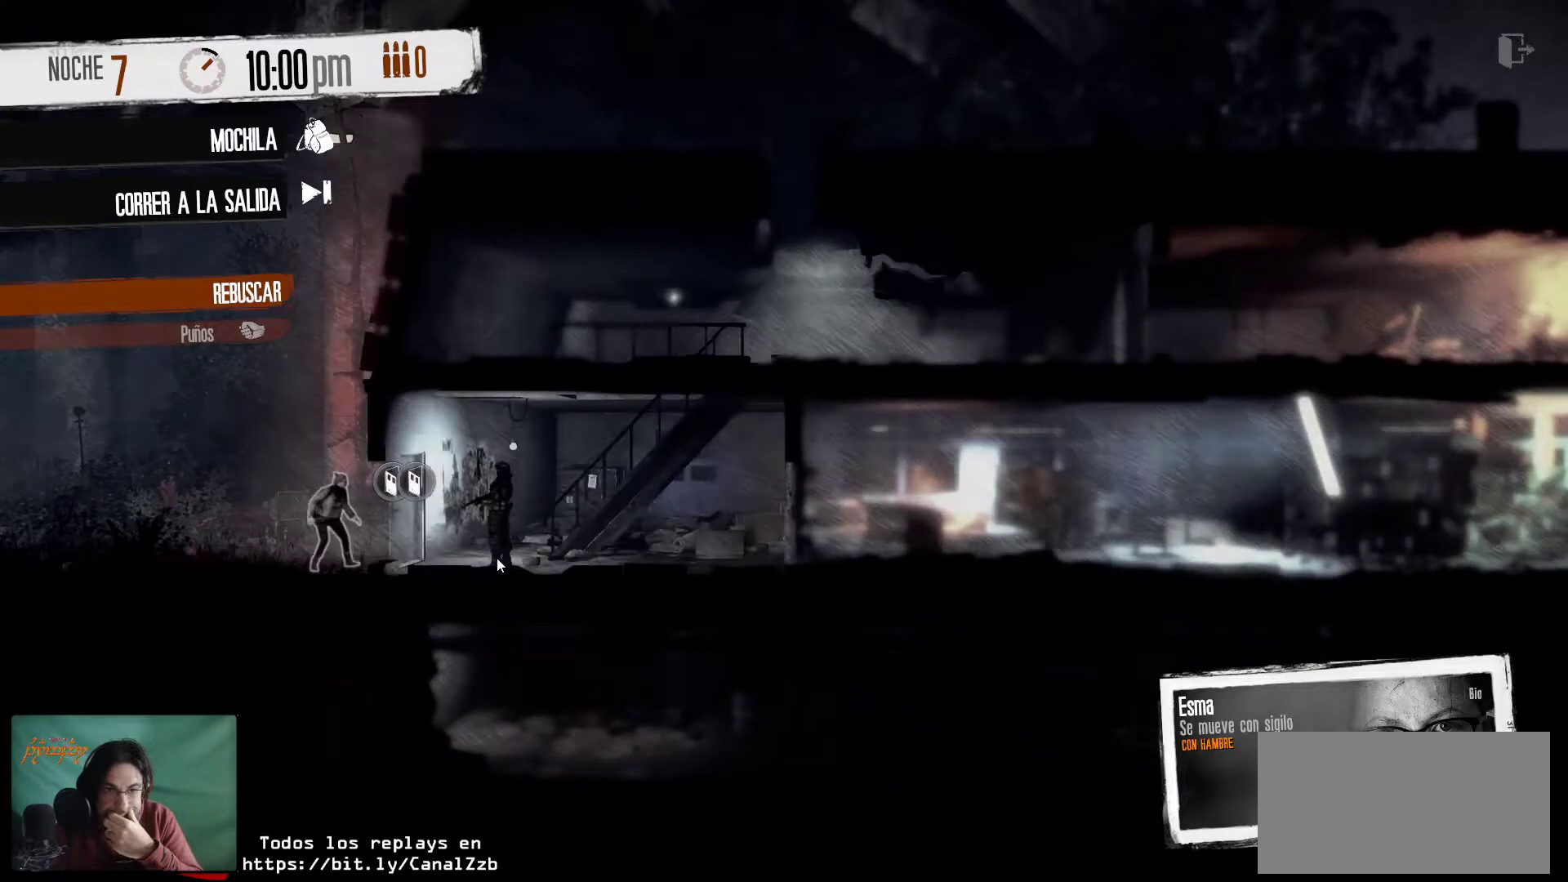
{"keys": [], "mouse": [], "mouse_move": "still", "events": []}
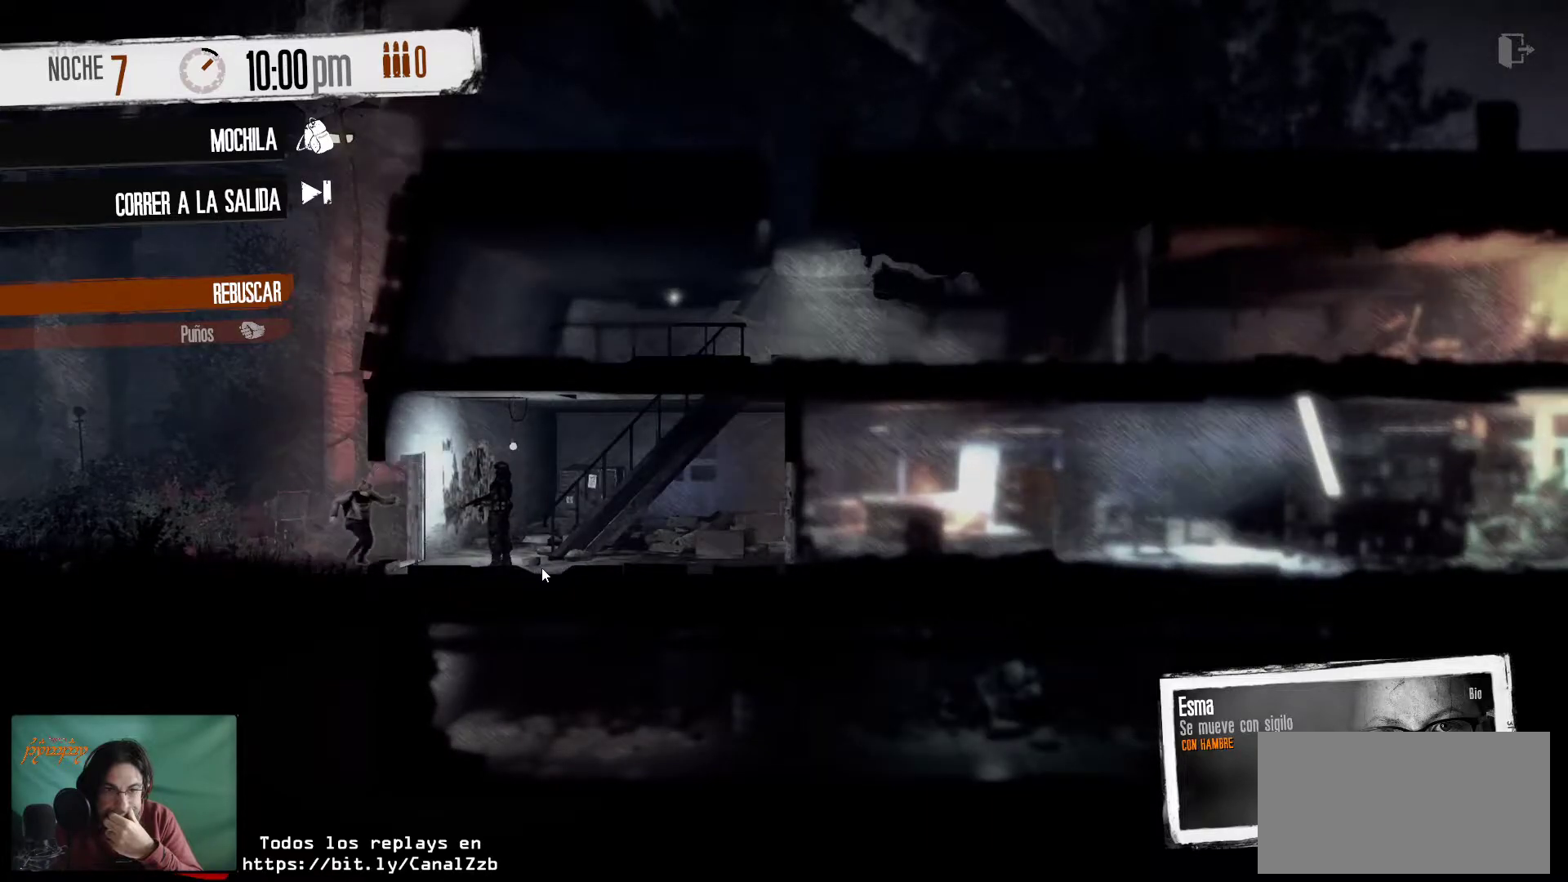
{"keys": [], "mouse": [], "mouse_move": "up-left", "events": []}
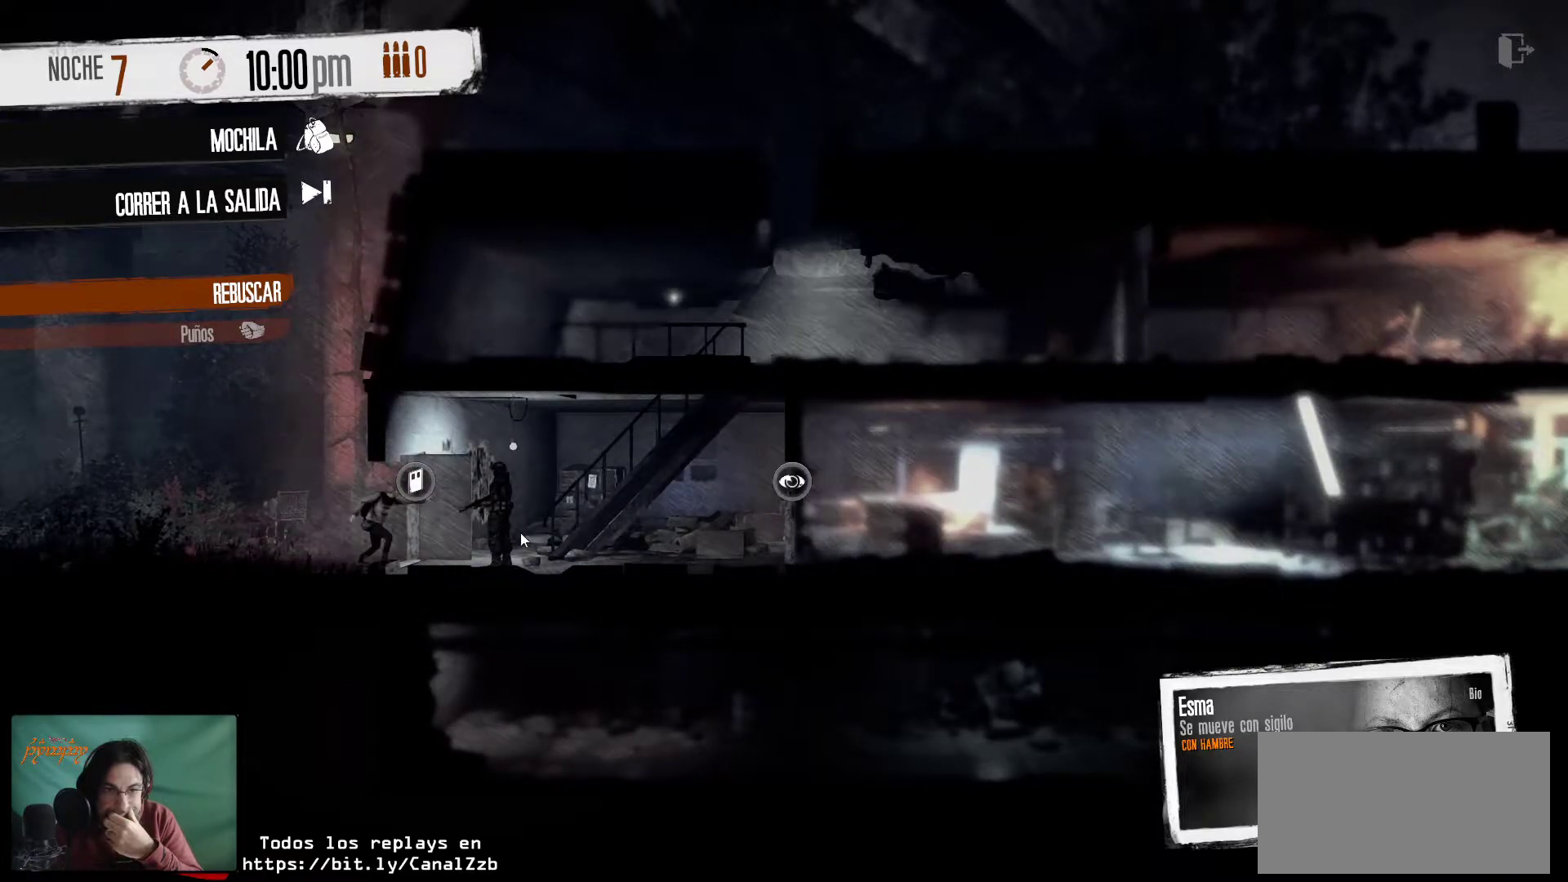
{"keys": [], "mouse": [], "mouse_move": "still", "events": []}
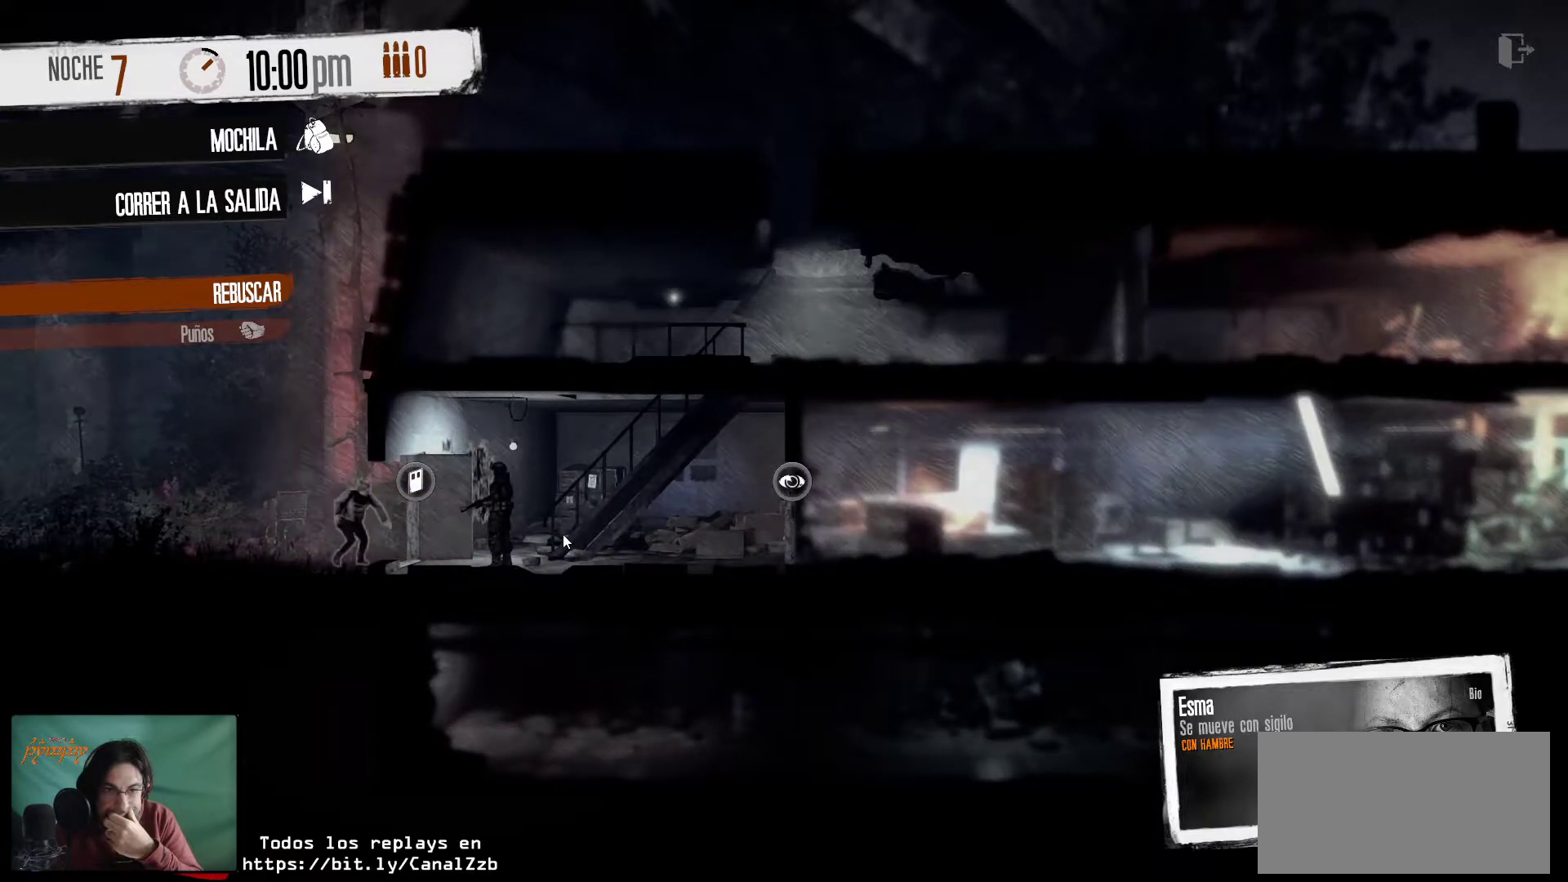
{"keys": [], "mouse": [], "mouse_move": "still", "events": []}
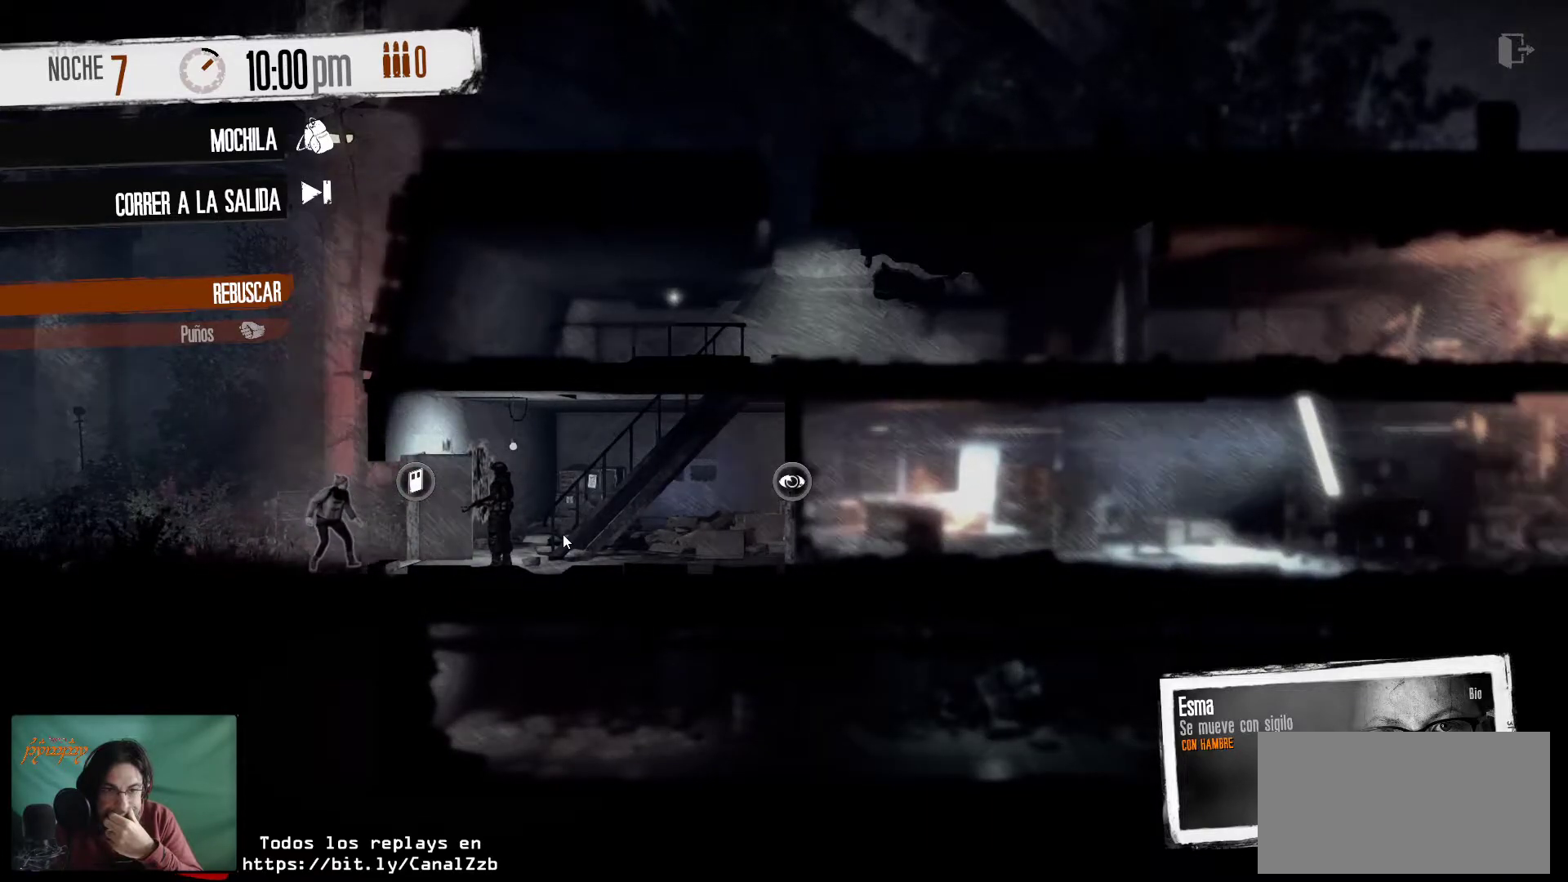
{"keys": [], "mouse": [], "mouse_move": "still", "events": []}
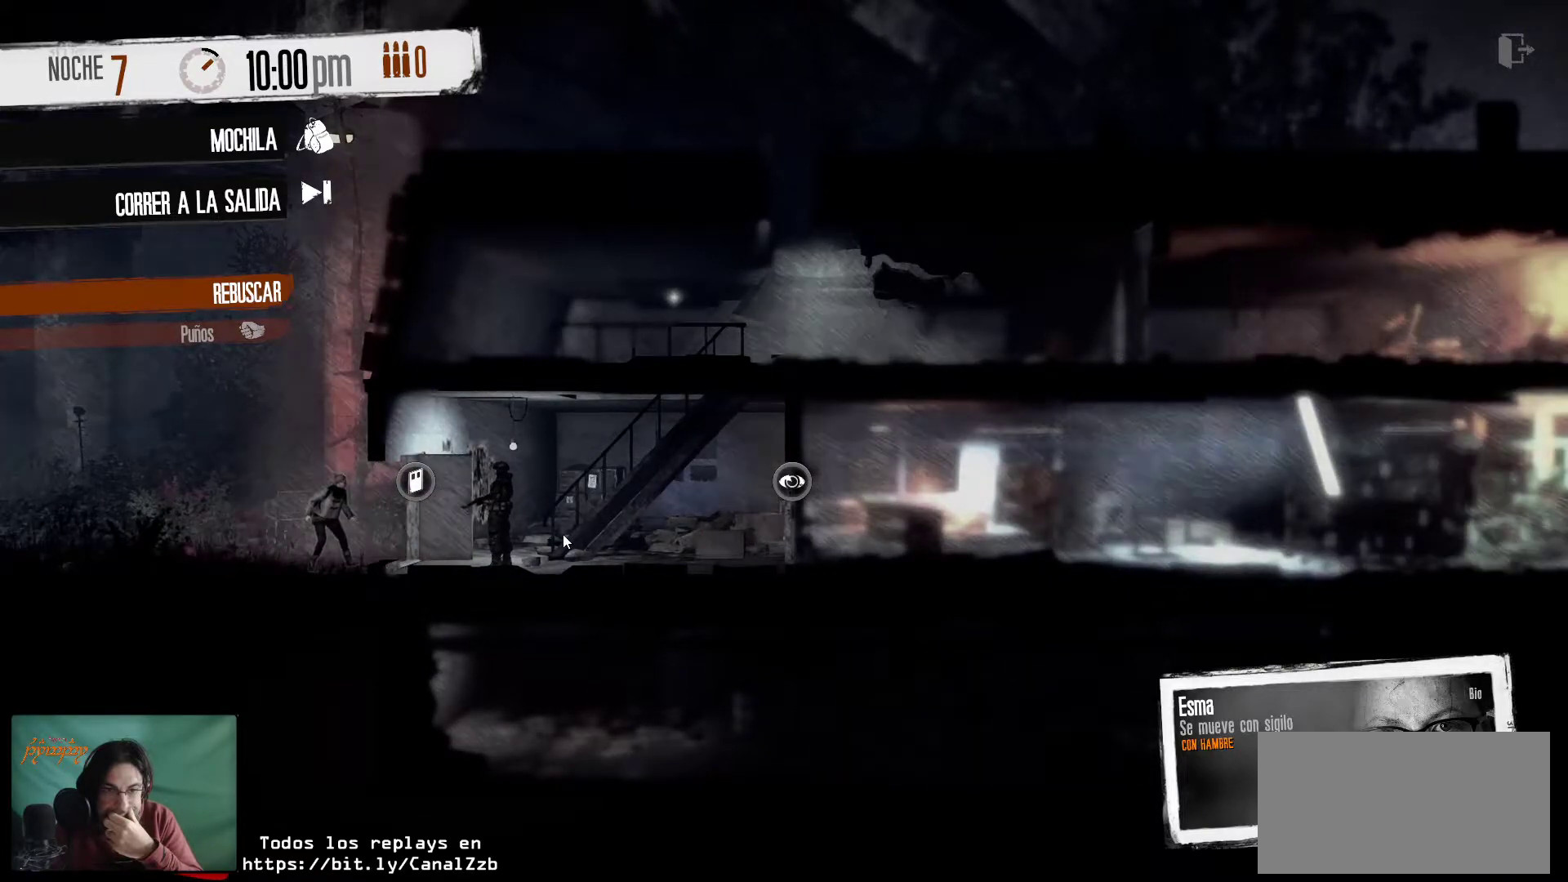
{"keys": [], "mouse": [], "mouse_move": "right", "events": []}
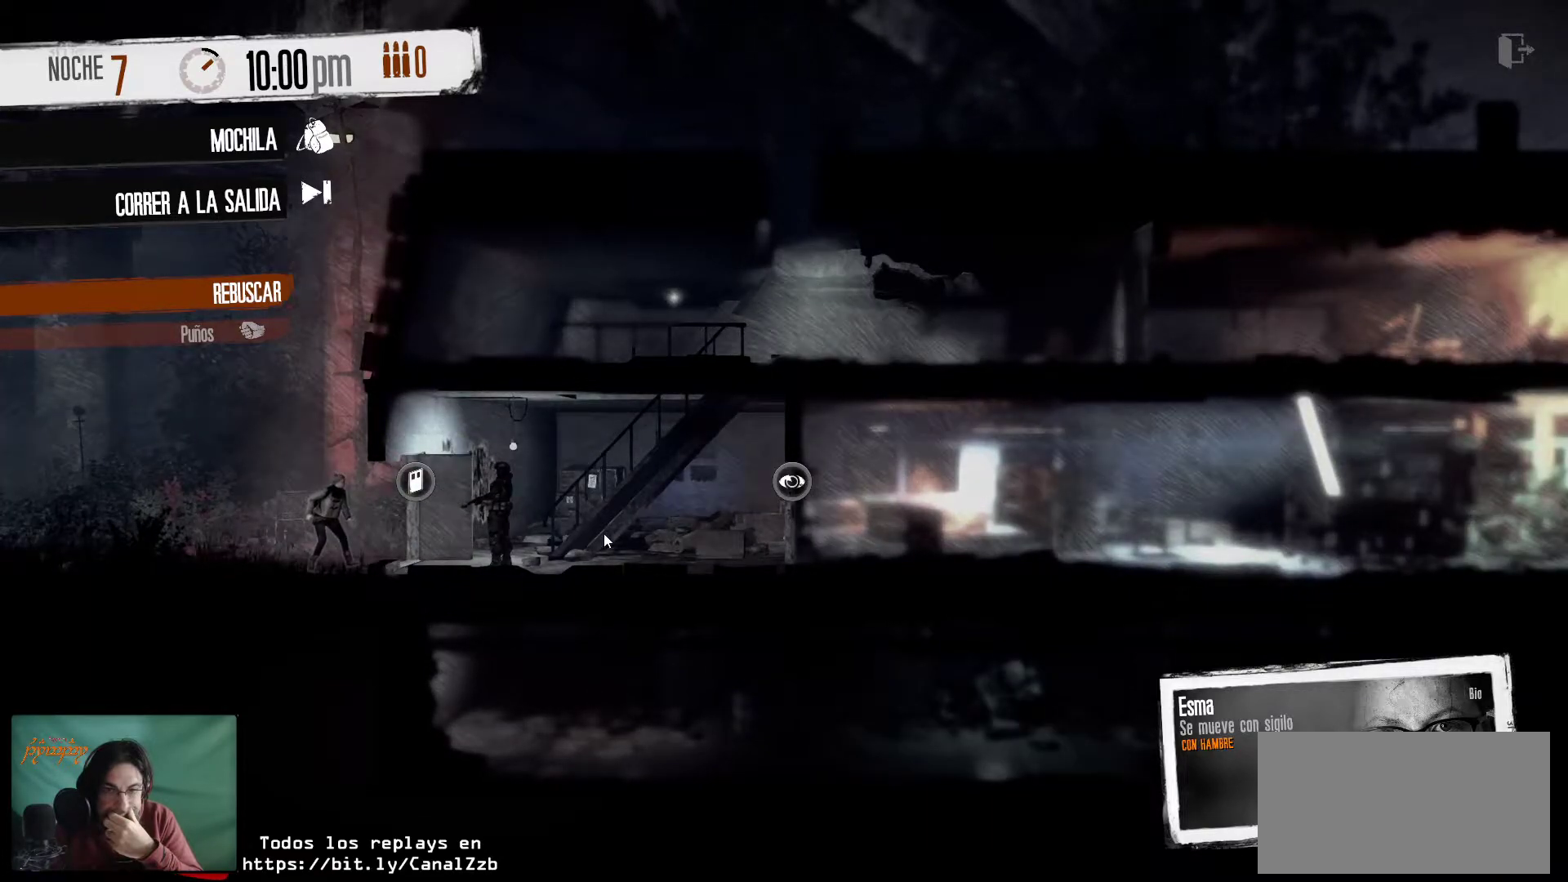
{"keys": [], "mouse": [], "mouse_move": "still", "events": []}
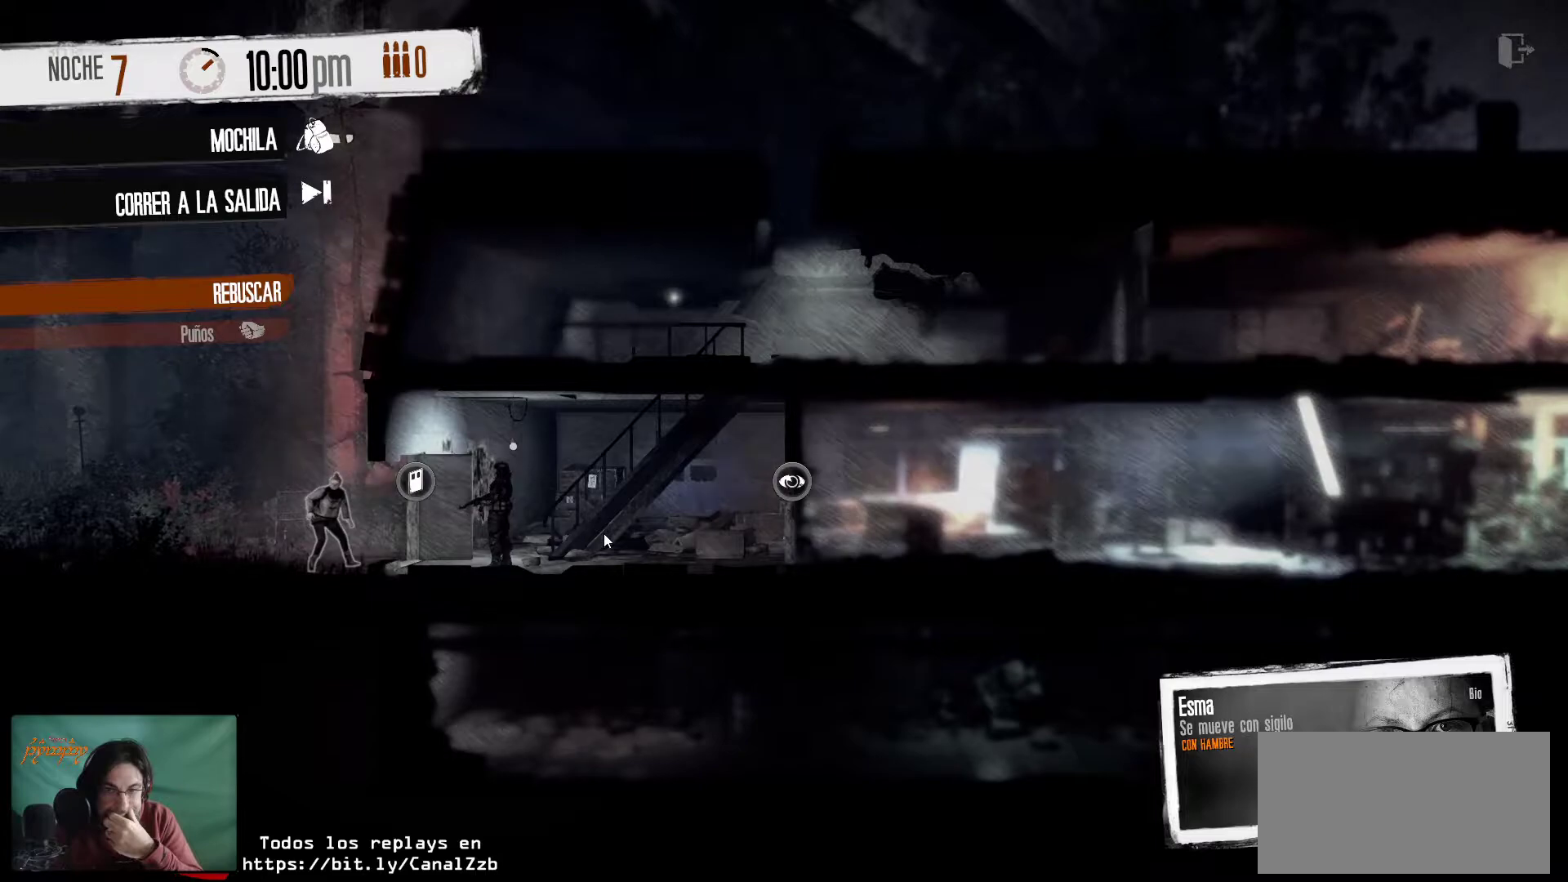
{"keys": [], "mouse": [], "mouse_move": "still", "events": []}
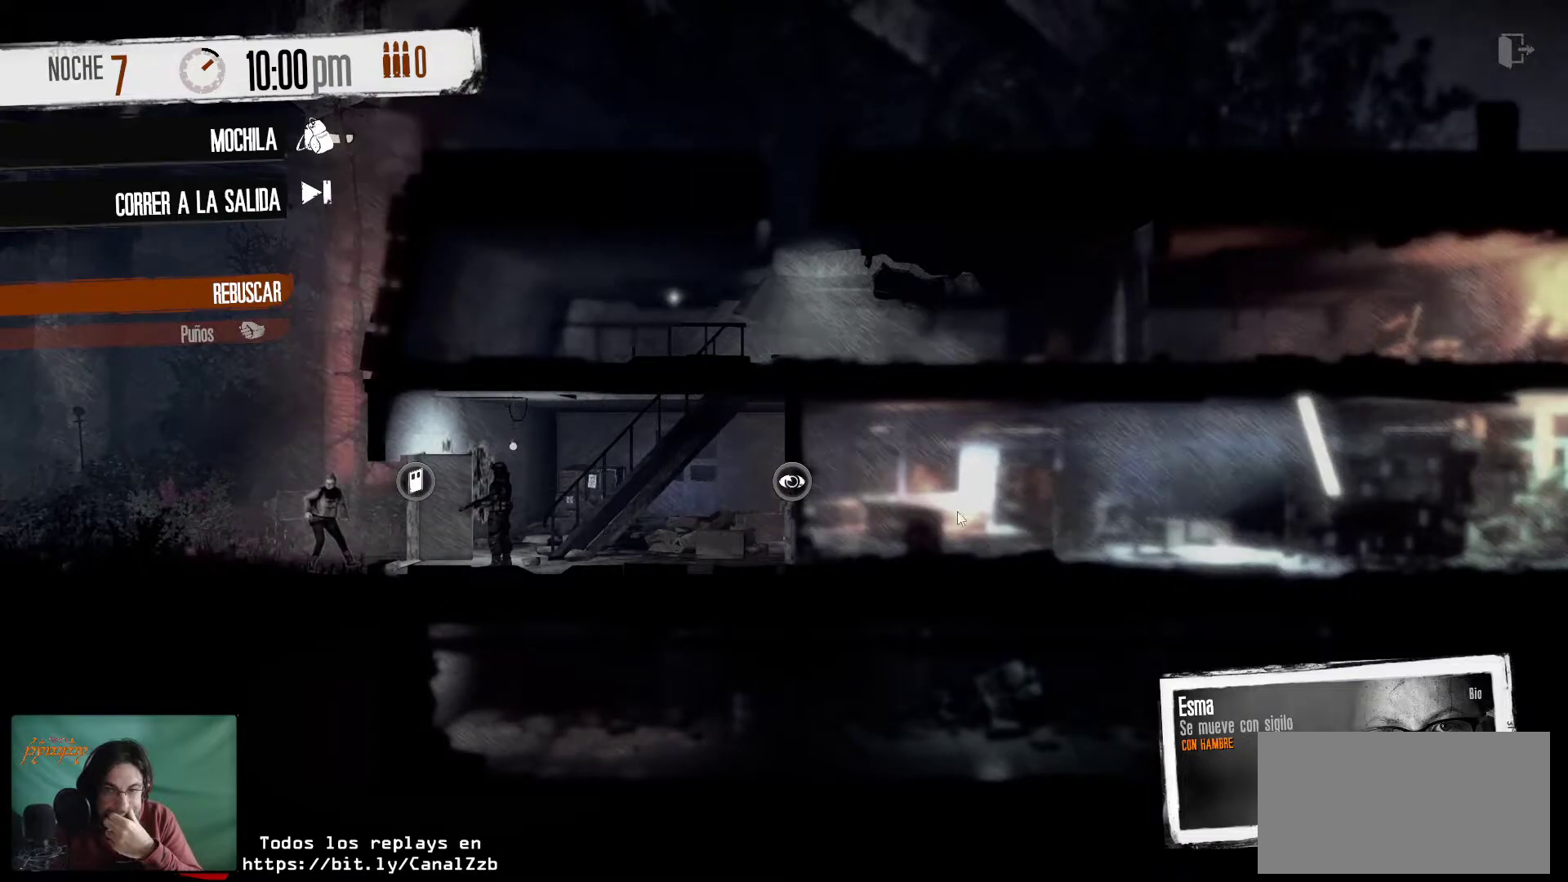
{"keys": [], "mouse": [], "mouse_move": "left", "events": []}
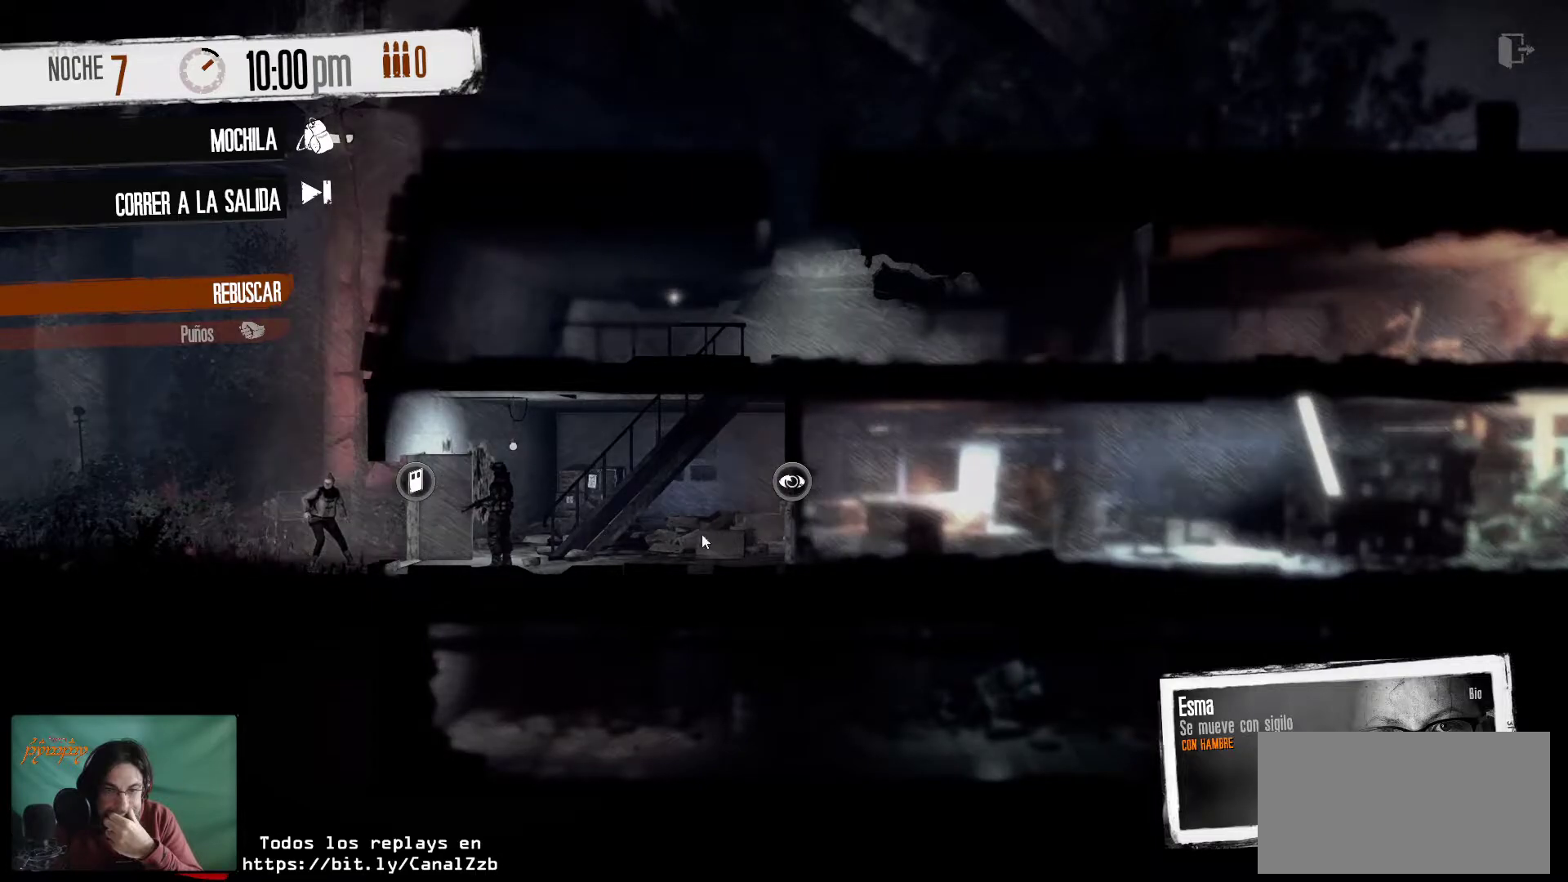
{"keys": [], "mouse": [], "mouse_move": "still", "events": []}
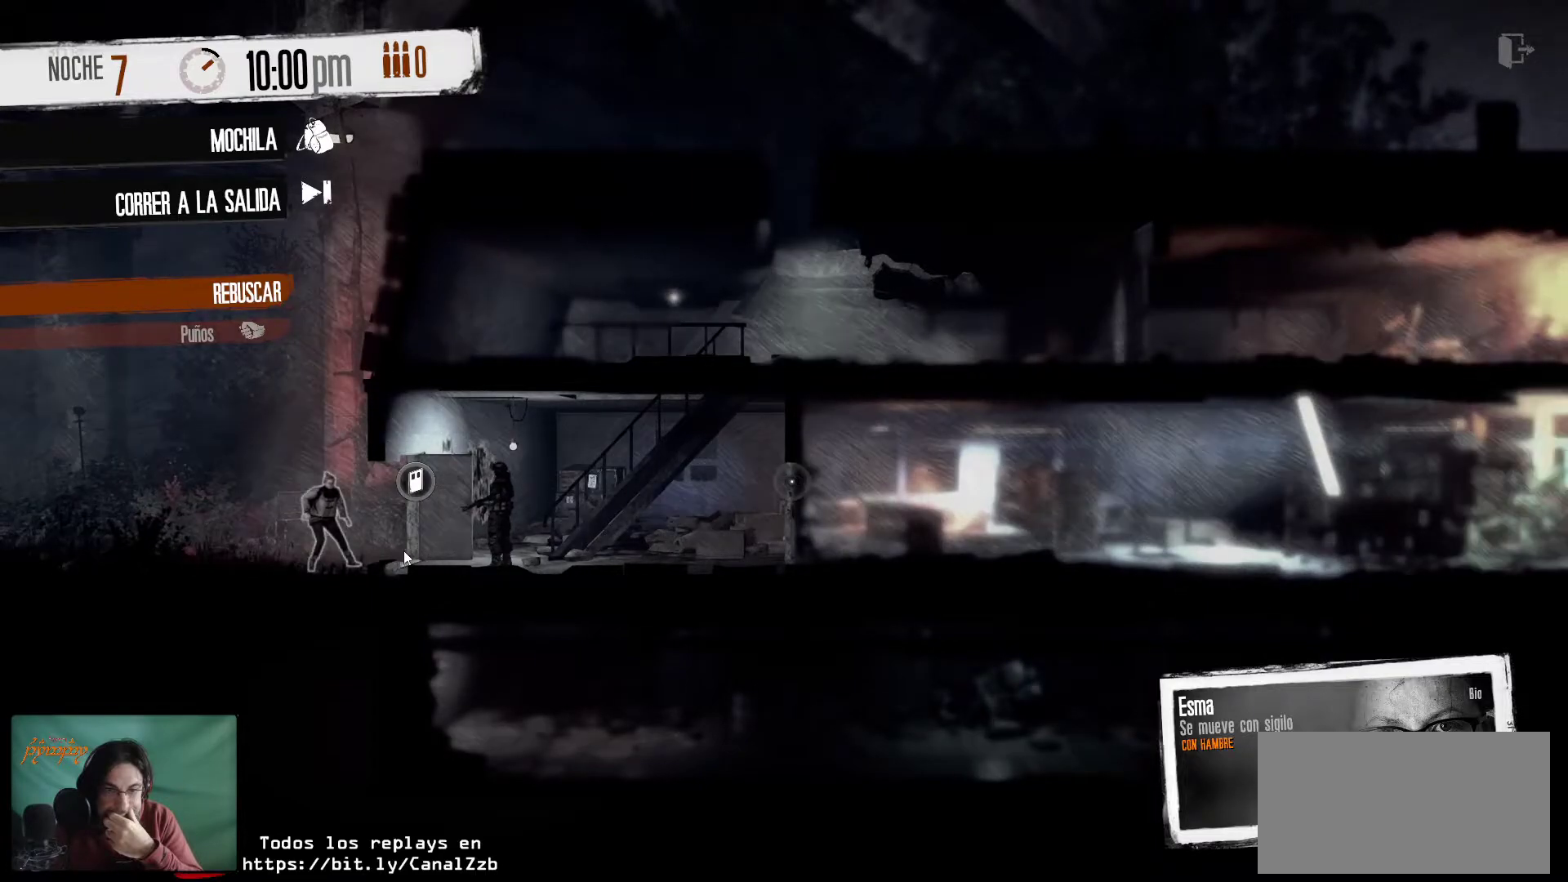
{"keys": [], "mouse": [], "mouse_move": "still", "events": []}
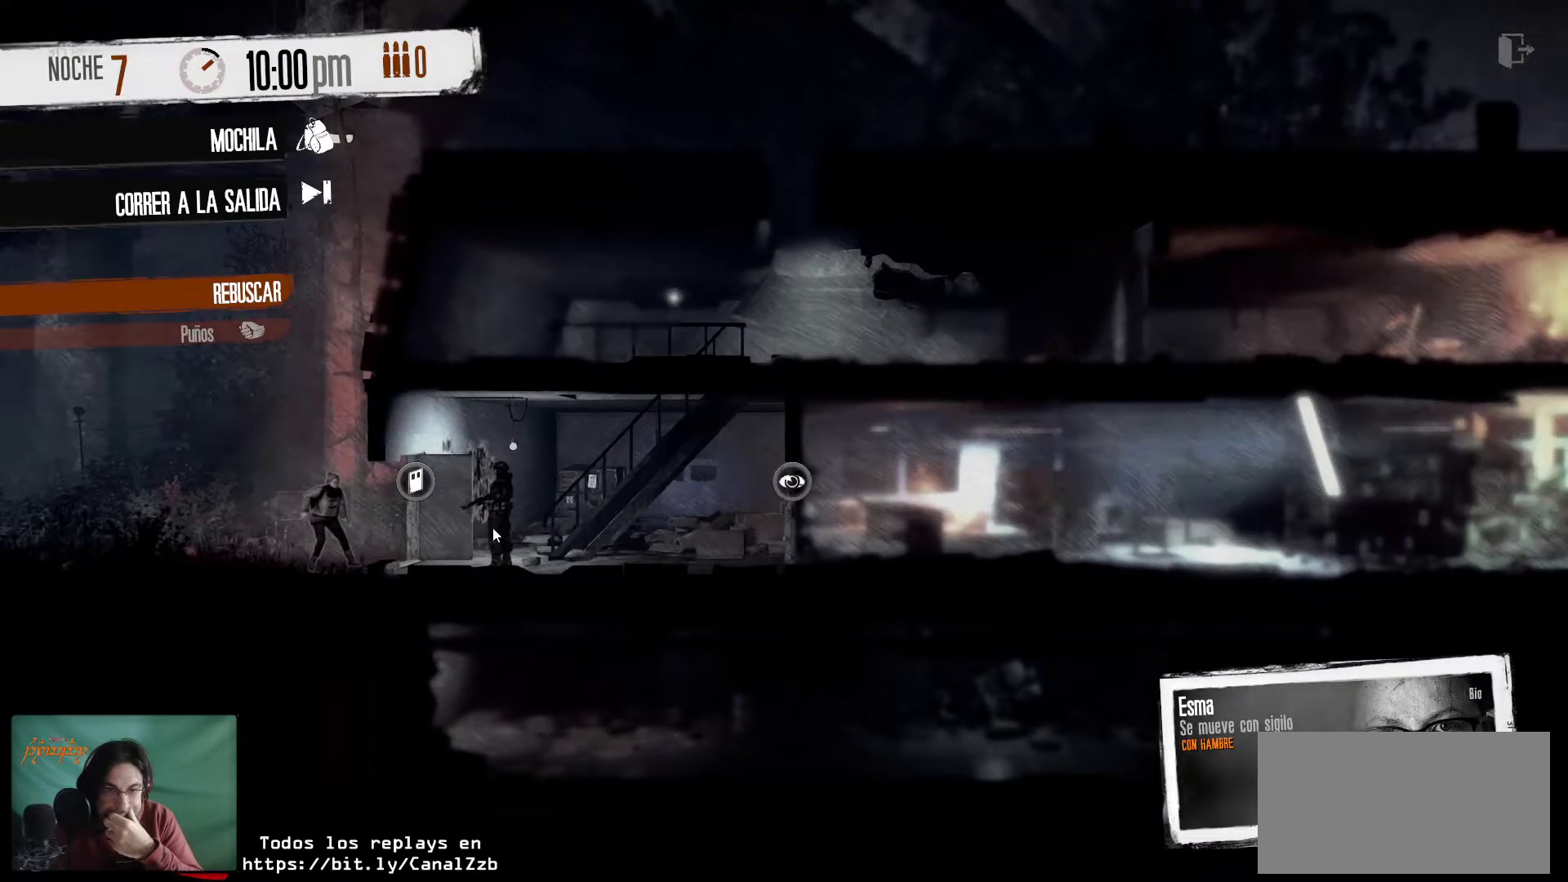
{"keys": [], "mouse": [], "mouse_move": "left", "events": []}
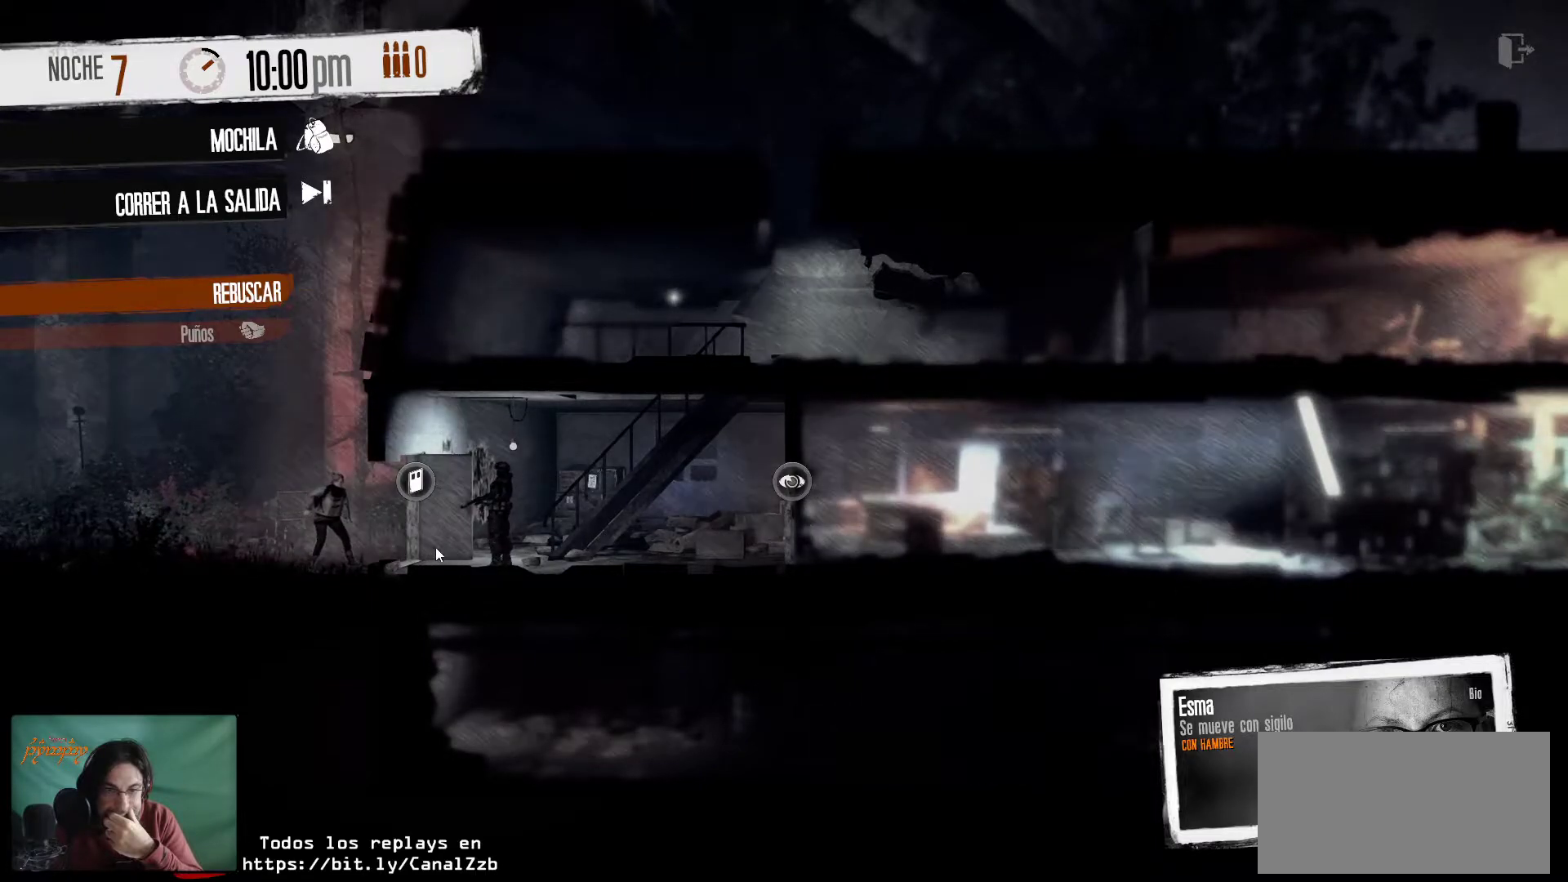
{"keys": [], "mouse": [], "mouse_move": "still", "events": [[167, "mouse_left", "down"], [267, "mouse_left", "up"]]}